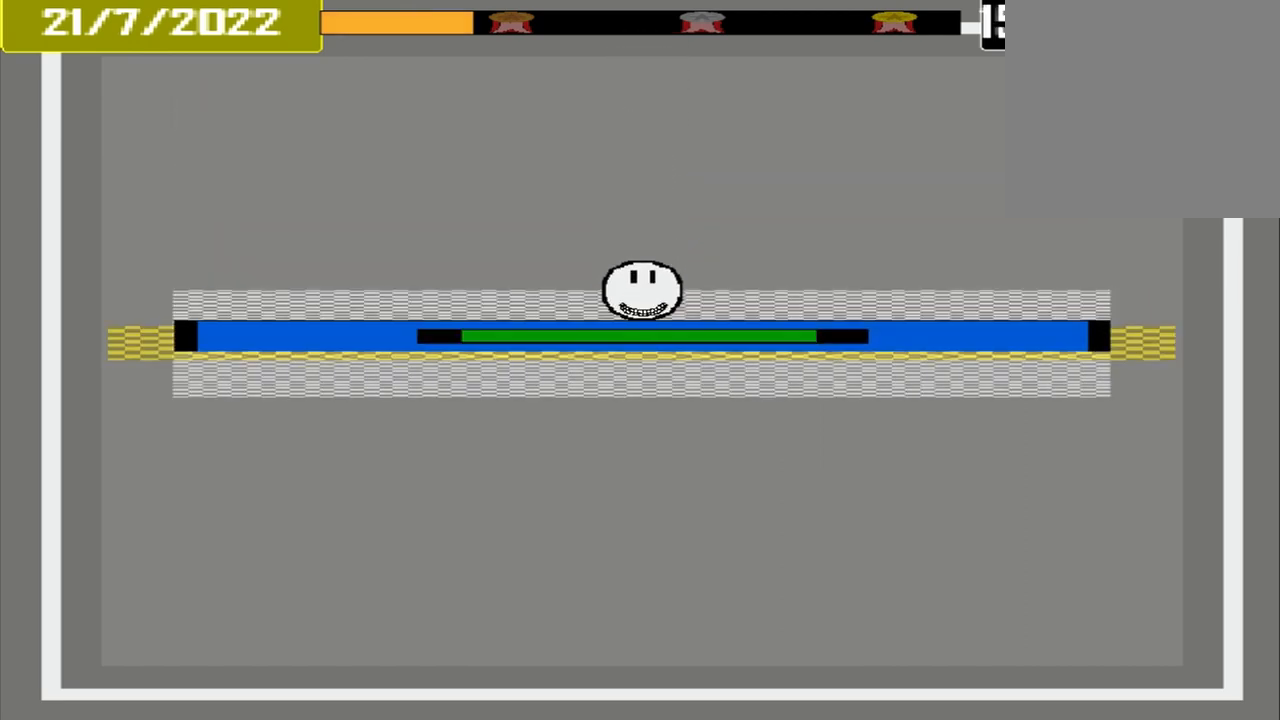
Gameplay with a controller (PlayStation layout); each line is a JSON object with the inputs held at the frame after it (dt_ms = milliseconds from this image to that frame). "events" lists button and stick changes between this image and that frame as [ms after this image, input, new state], when the widget could be followed in between. Not read: L2 L3 R2 R3 left_stick right_stick.
{"dt_ms": 500, "buttons": ["CROSS"], "events": []}
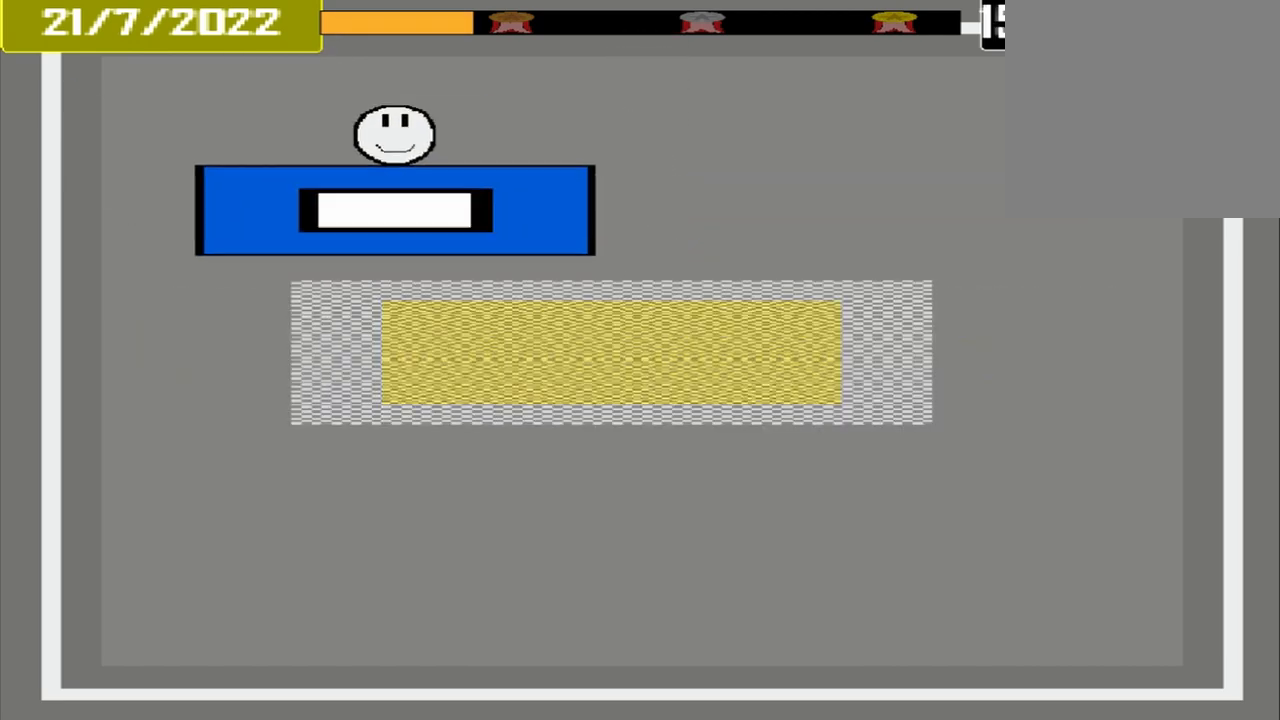
{"dt_ms": 500, "buttons": ["CROSS"], "events": []}
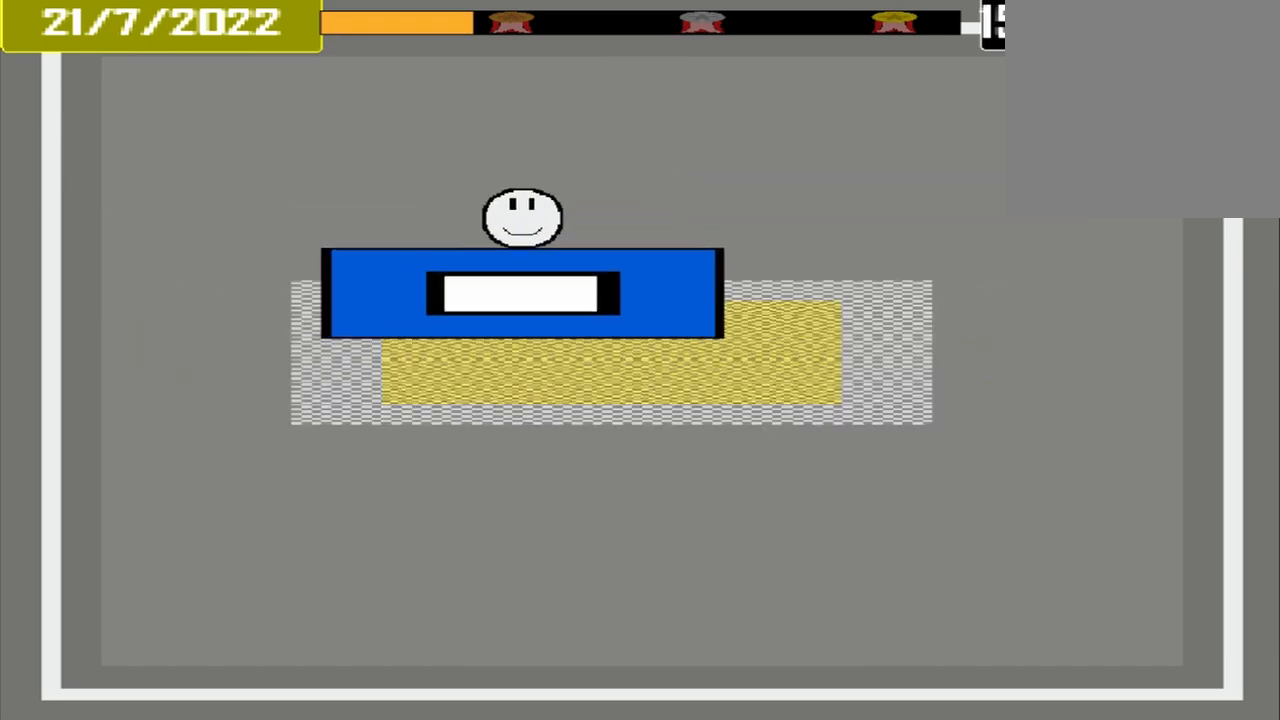
{"dt_ms": 500, "buttons": ["CROSS"], "events": []}
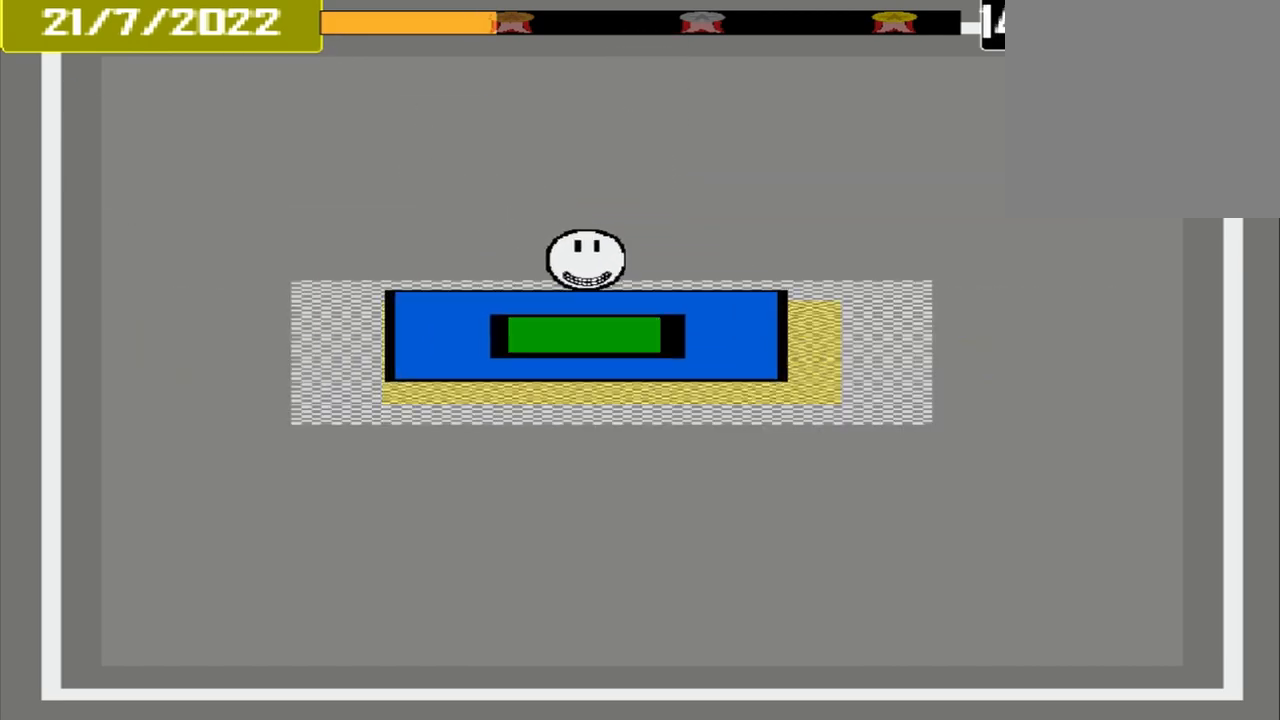
{"dt_ms": 1000, "buttons": []}
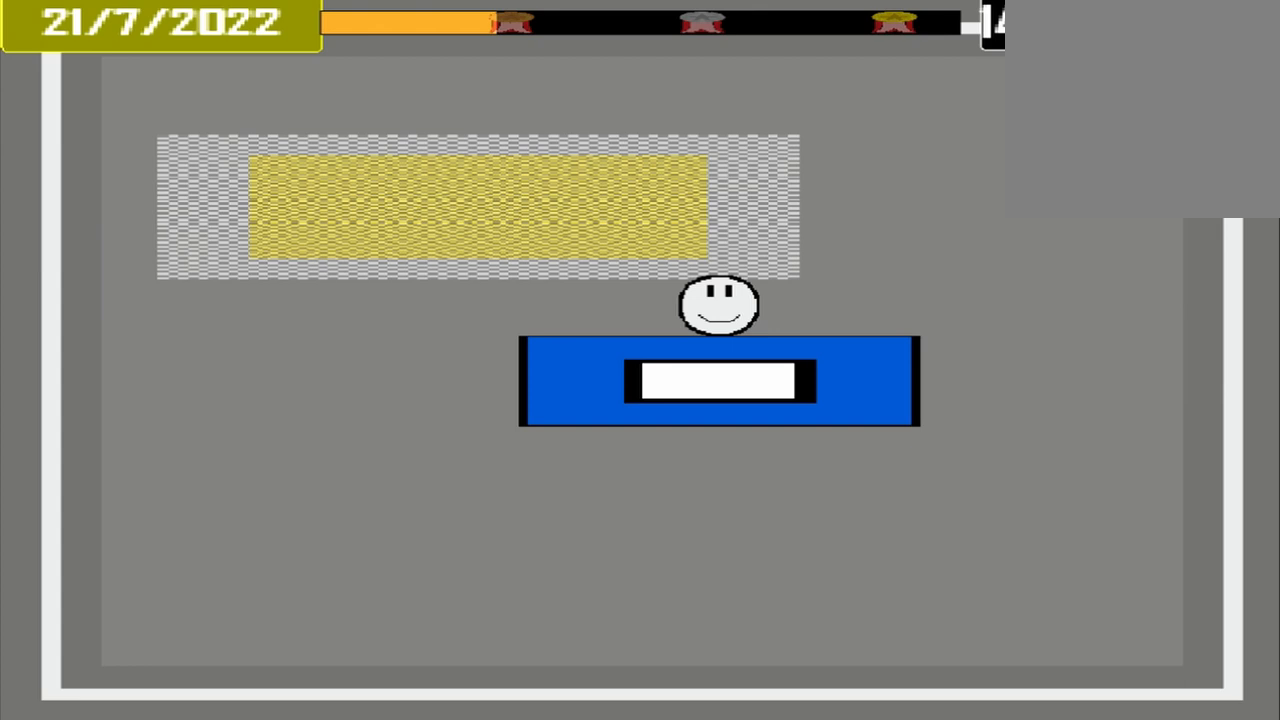
{"dt_ms": 500, "buttons": [], "events": []}
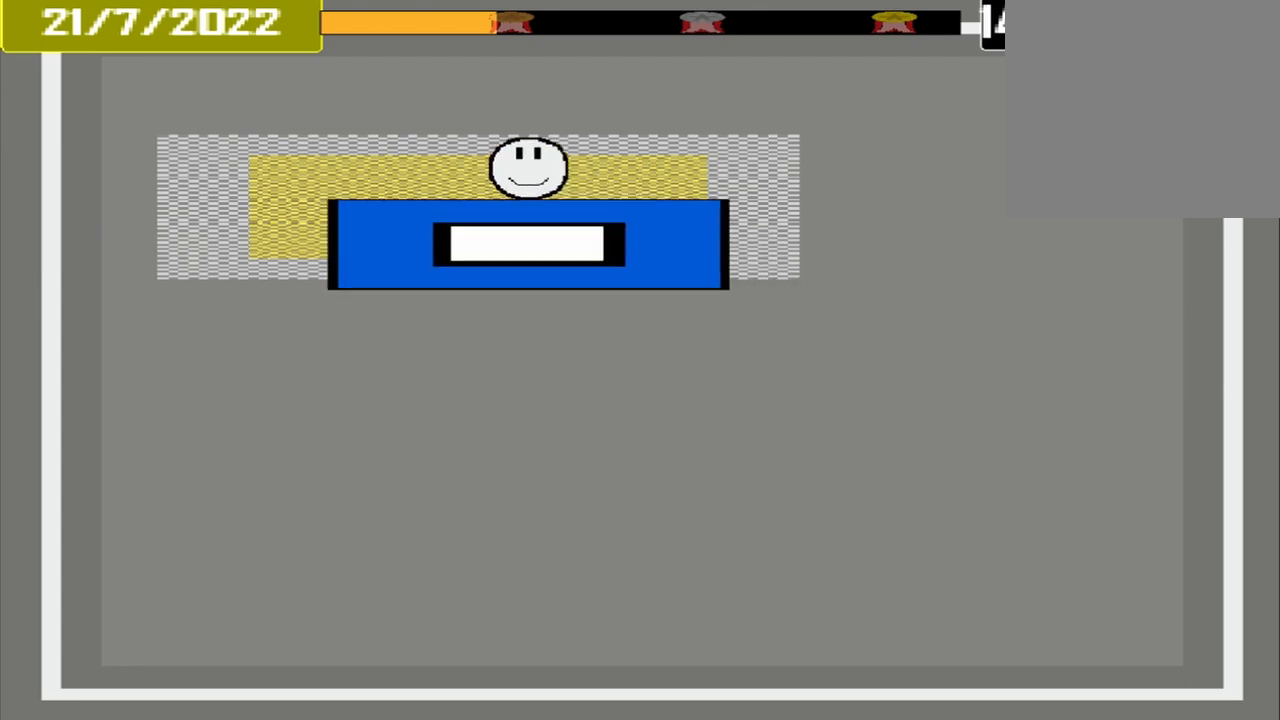
{"dt_ms": 500, "buttons": [], "events": [[167, "CROSS", "down"], [458, "CROSS", "up"]]}
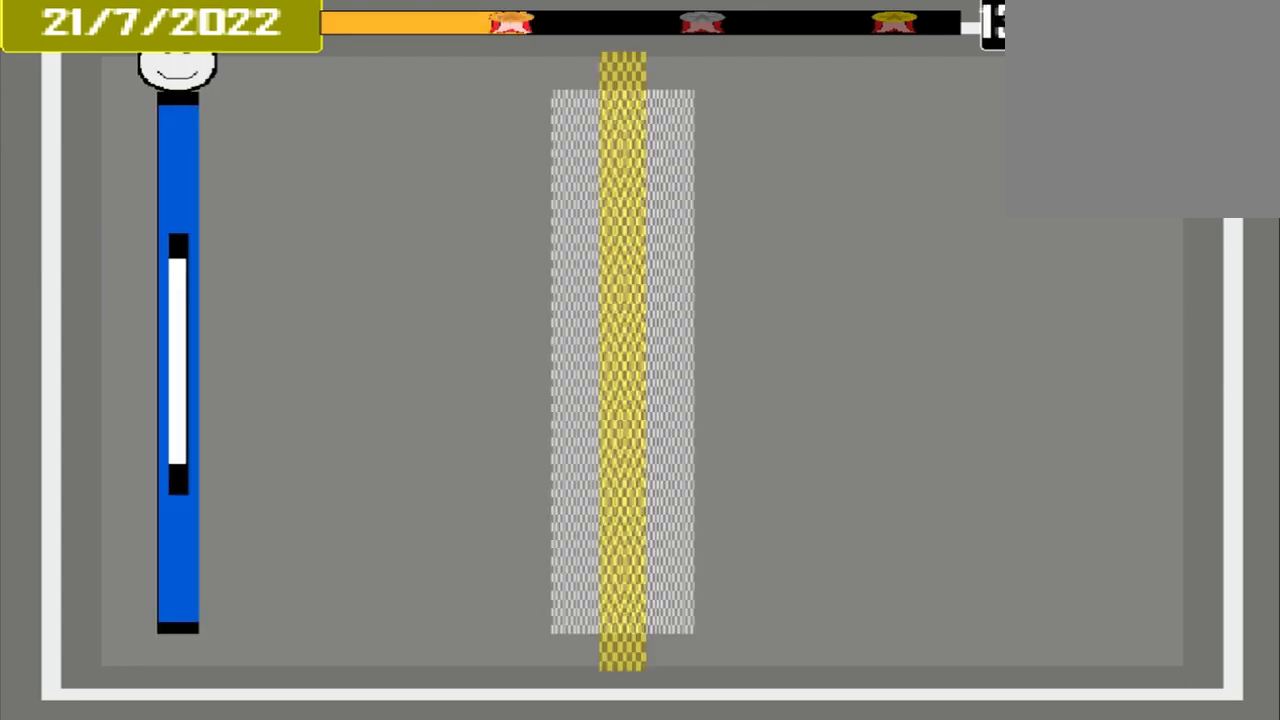
{"dt_ms": 500, "buttons": [], "events": []}
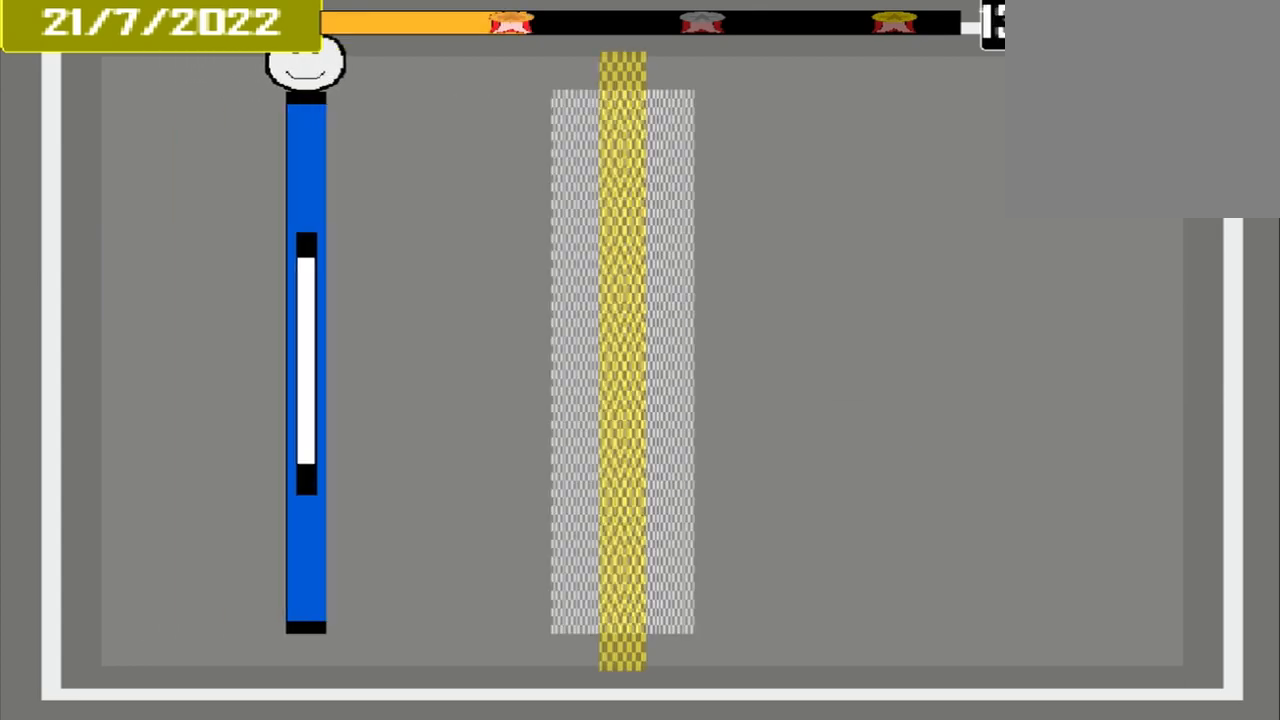
{"dt_ms": 500, "buttons": [], "events": []}
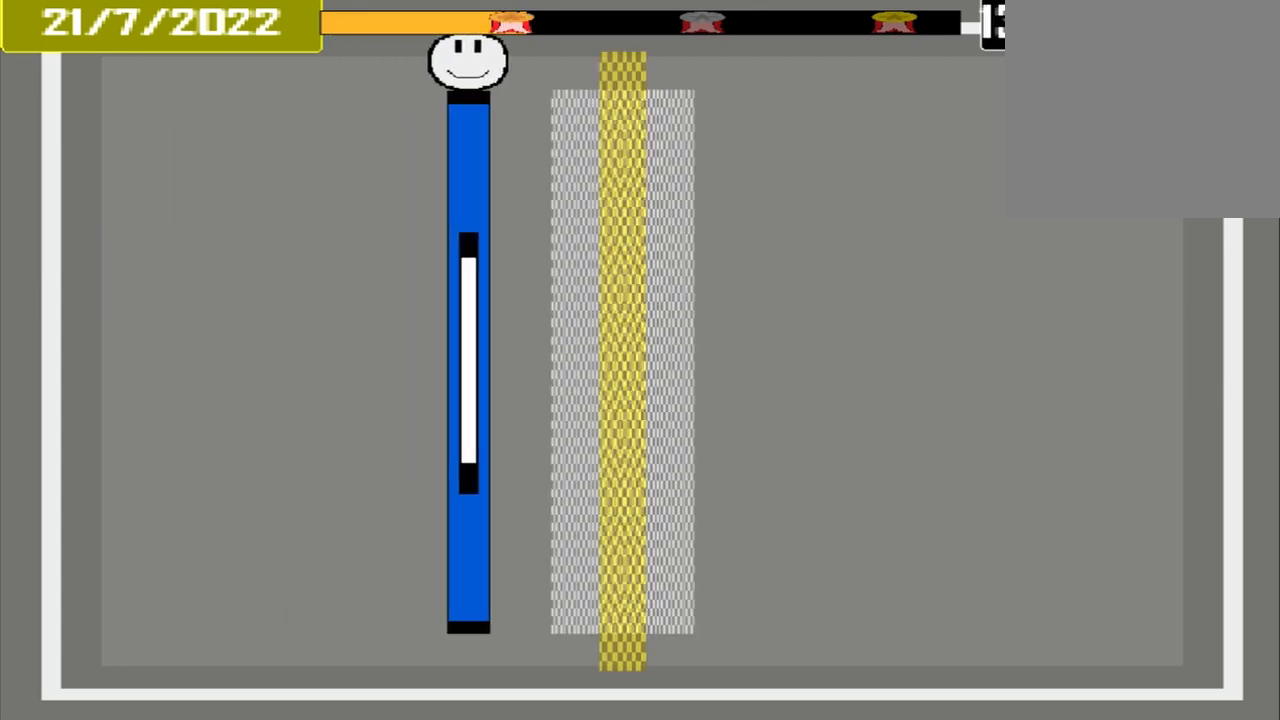
{"dt_ms": 500, "buttons": [], "events": []}
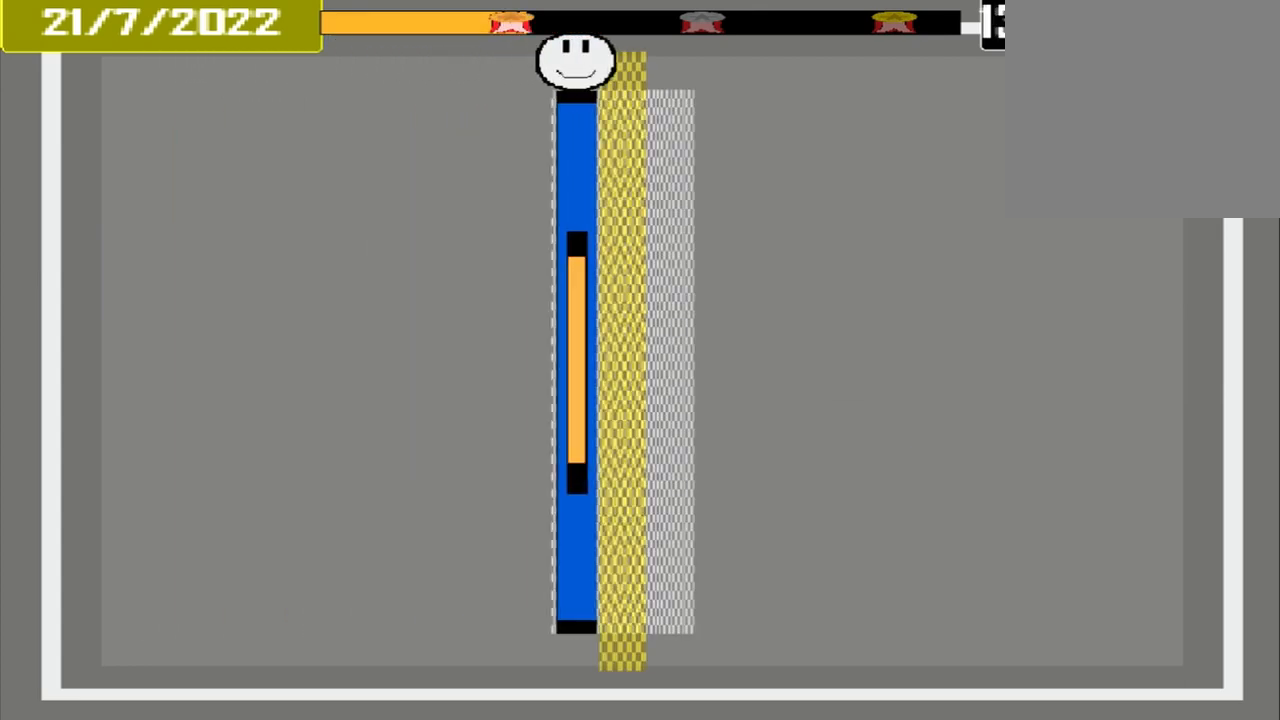
{"dt_ms": 500, "buttons": [], "events": [[83, "CROSS", "down"], [375, "CROSS", "up"]]}
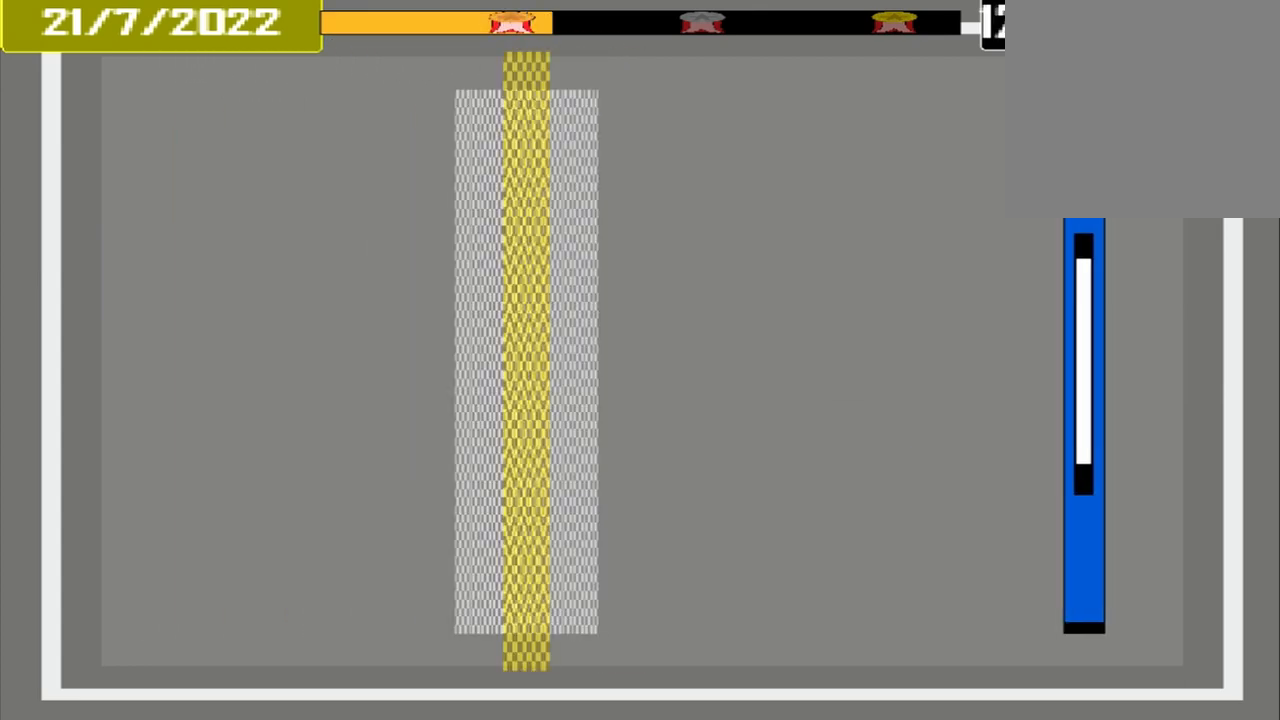
{"dt_ms": 500, "buttons": [], "events": []}
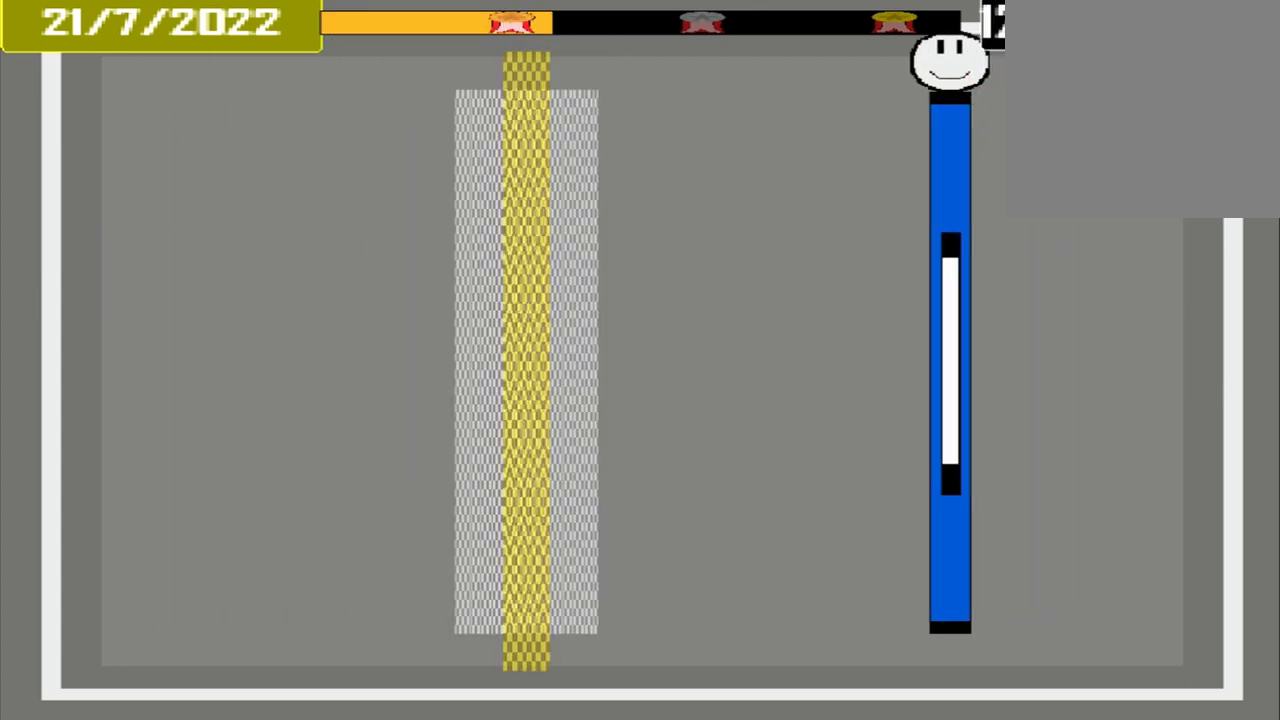
{"dt_ms": 500, "buttons": [], "events": []}
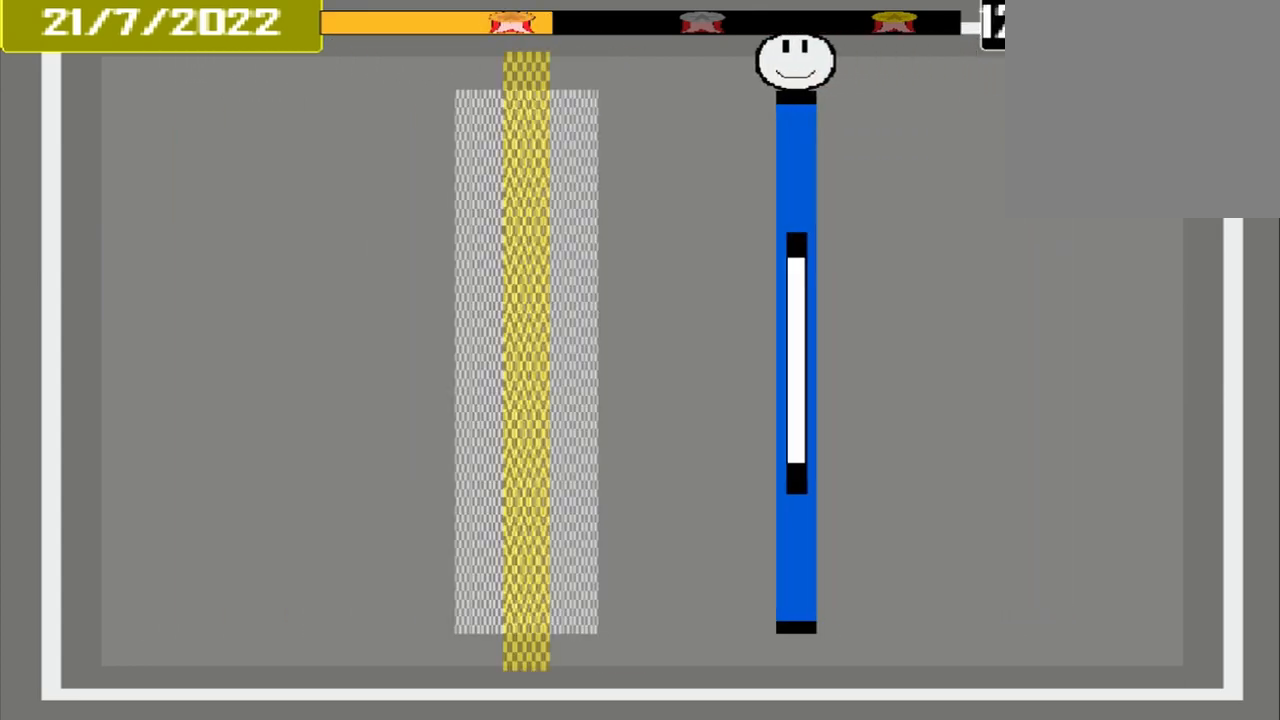
{"dt_ms": 500, "buttons": [], "events": []}
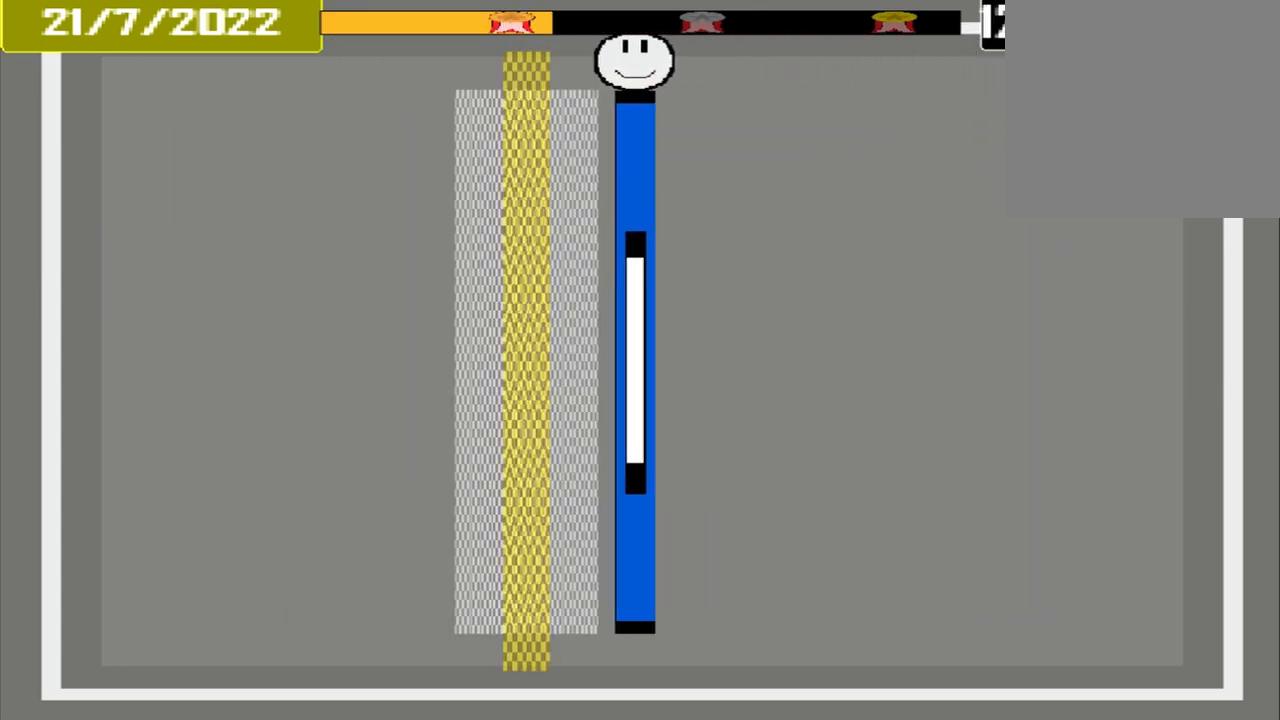
{"dt_ms": 500, "buttons": [], "events": [[333, "CROSS", "down"], [500, "CROSS", "up"]]}
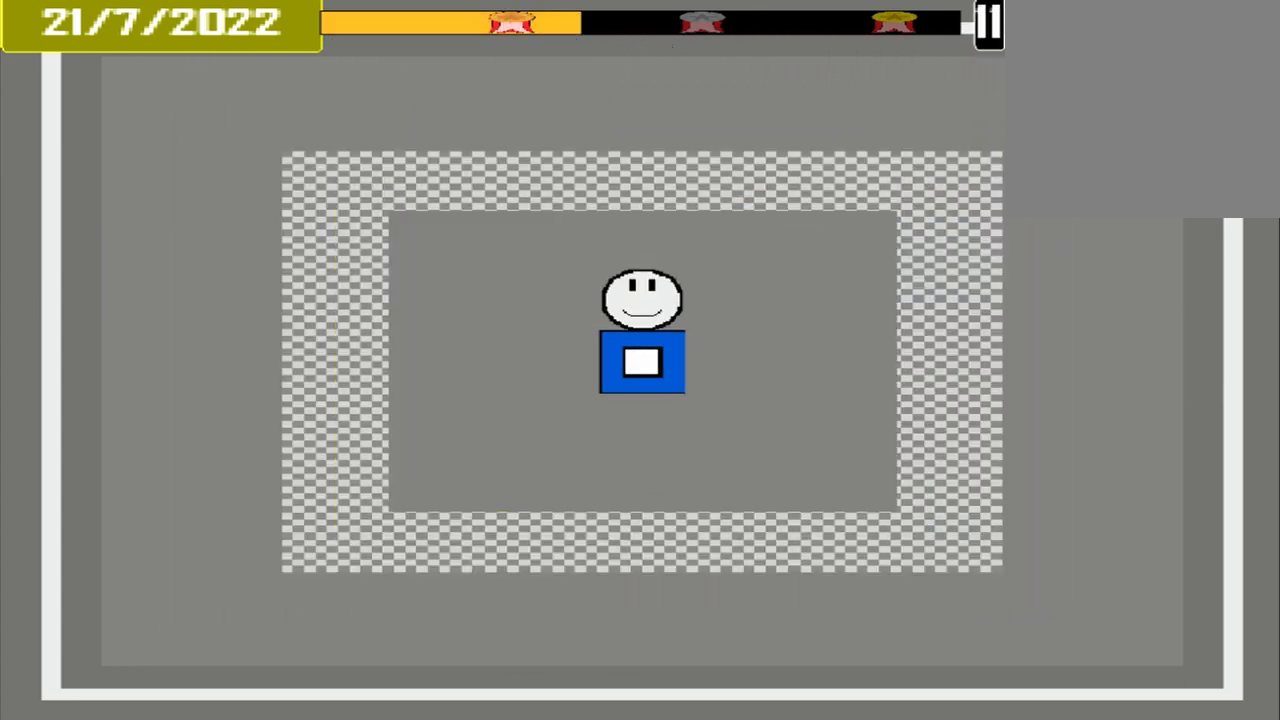
{"dt_ms": 500, "buttons": [], "events": []}
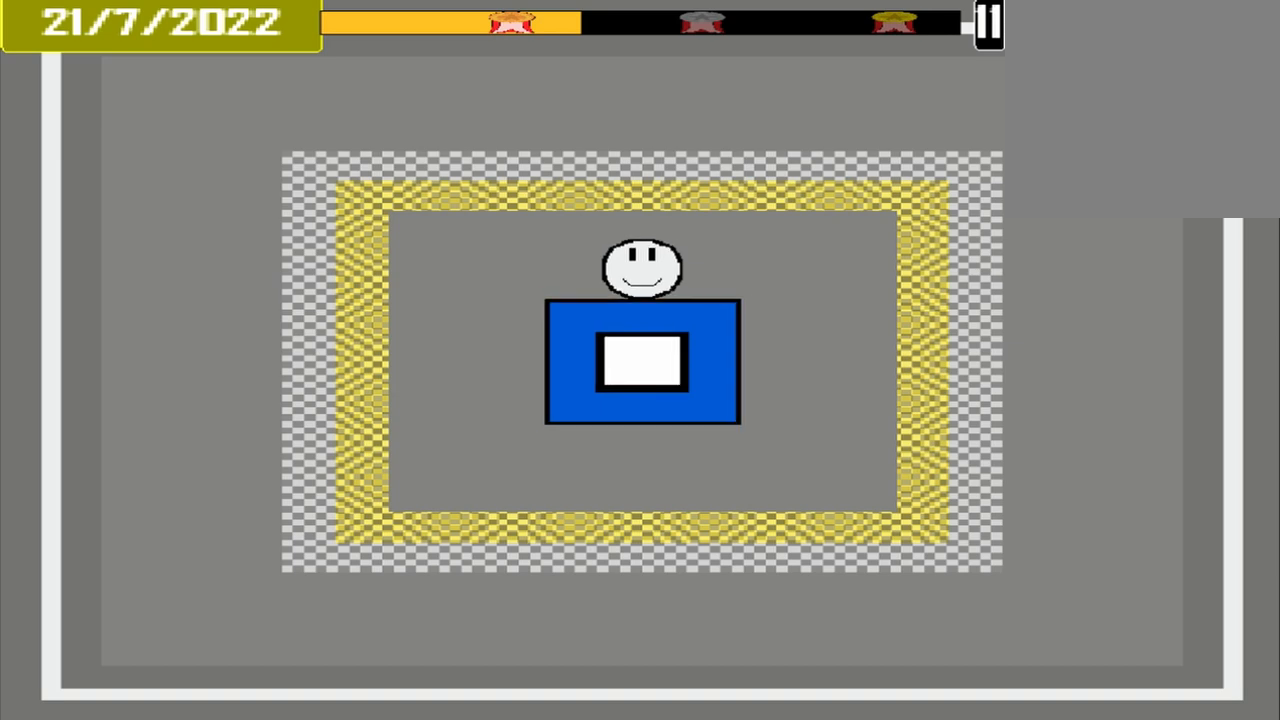
{"dt_ms": 500, "buttons": [], "events": []}
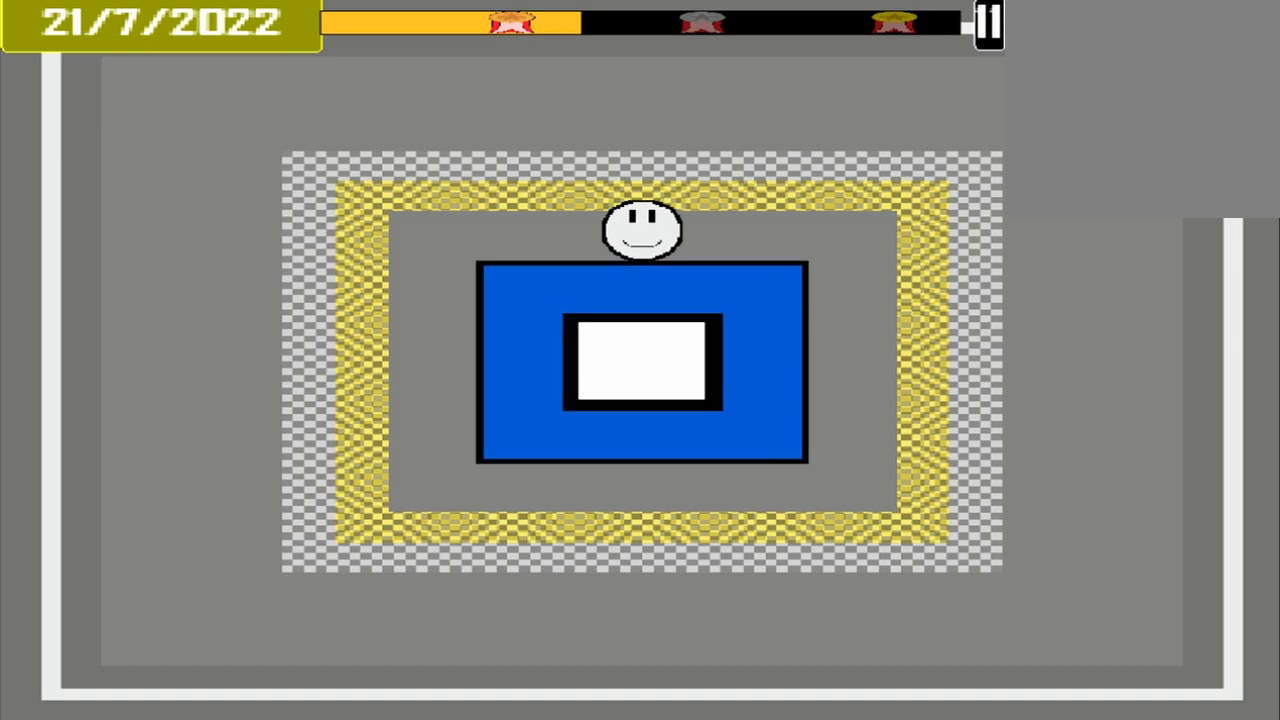
{"dt_ms": 500, "buttons": [], "events": []}
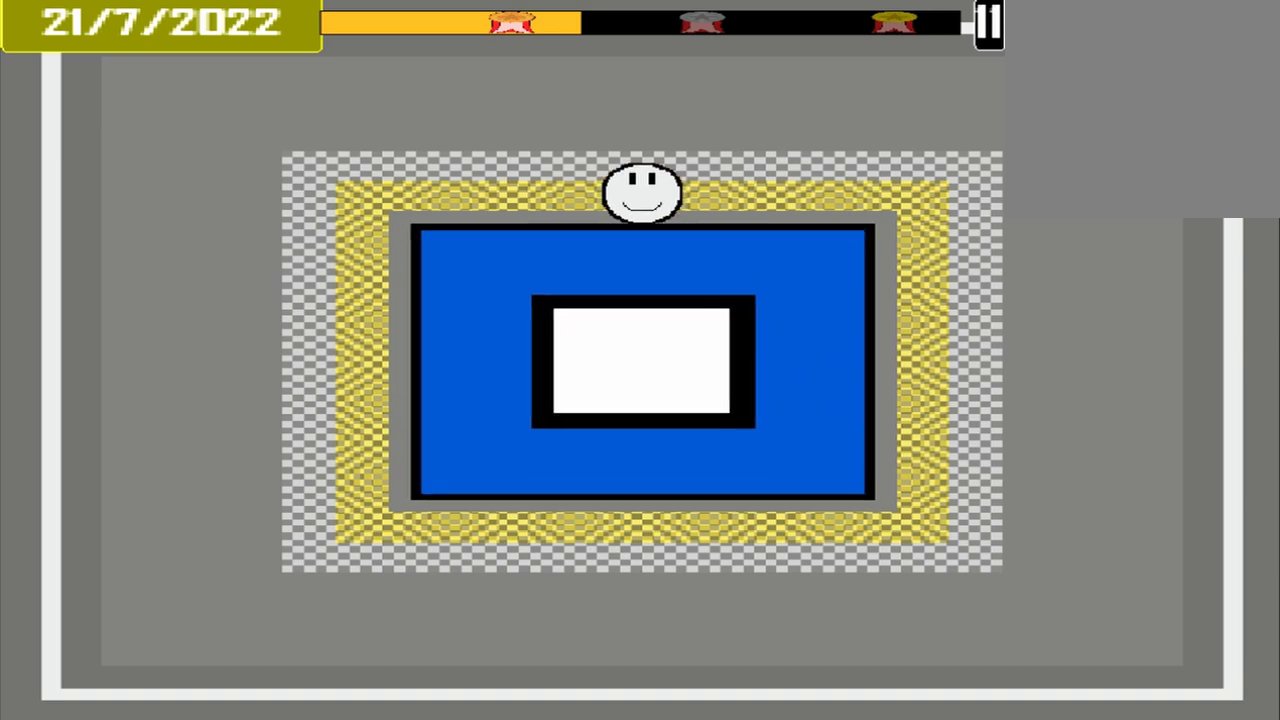
{"dt_ms": 500, "buttons": ["CROSS"], "events": [[375, "CROSS", "down"]]}
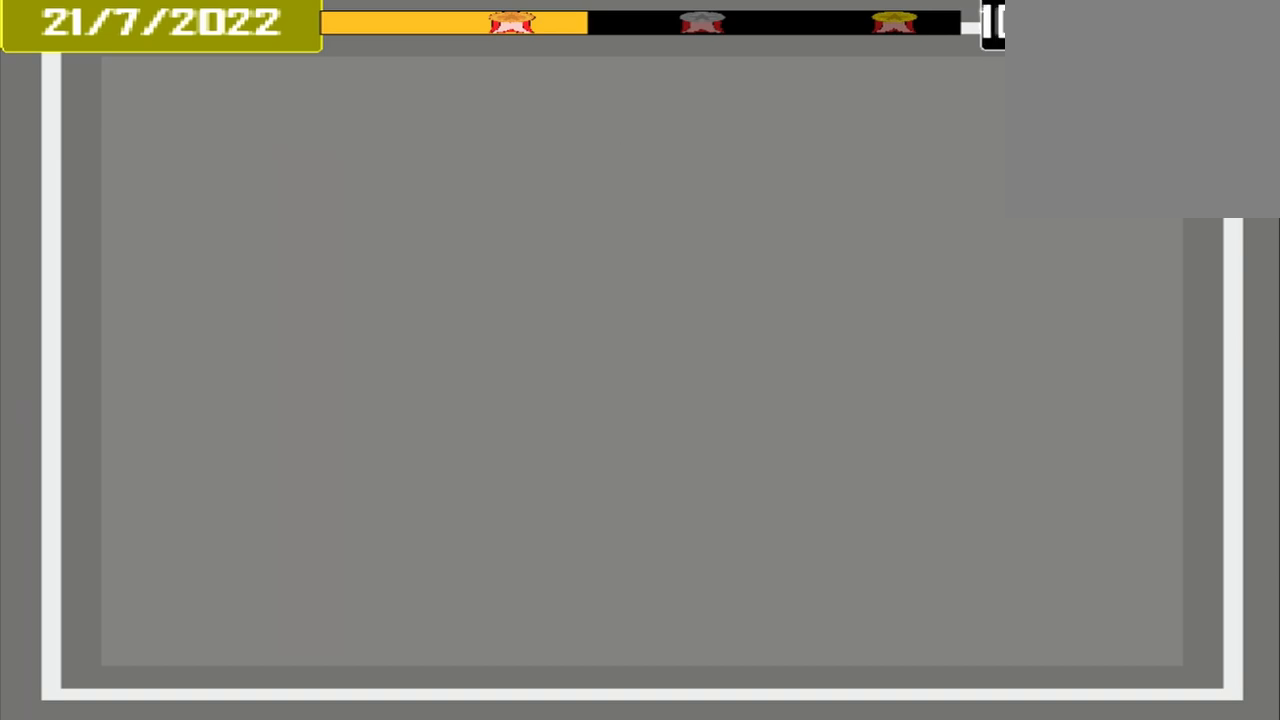
{"dt_ms": 500, "buttons": ["CROSS", "L1"], "events": [[42, "L1", "down"]]}
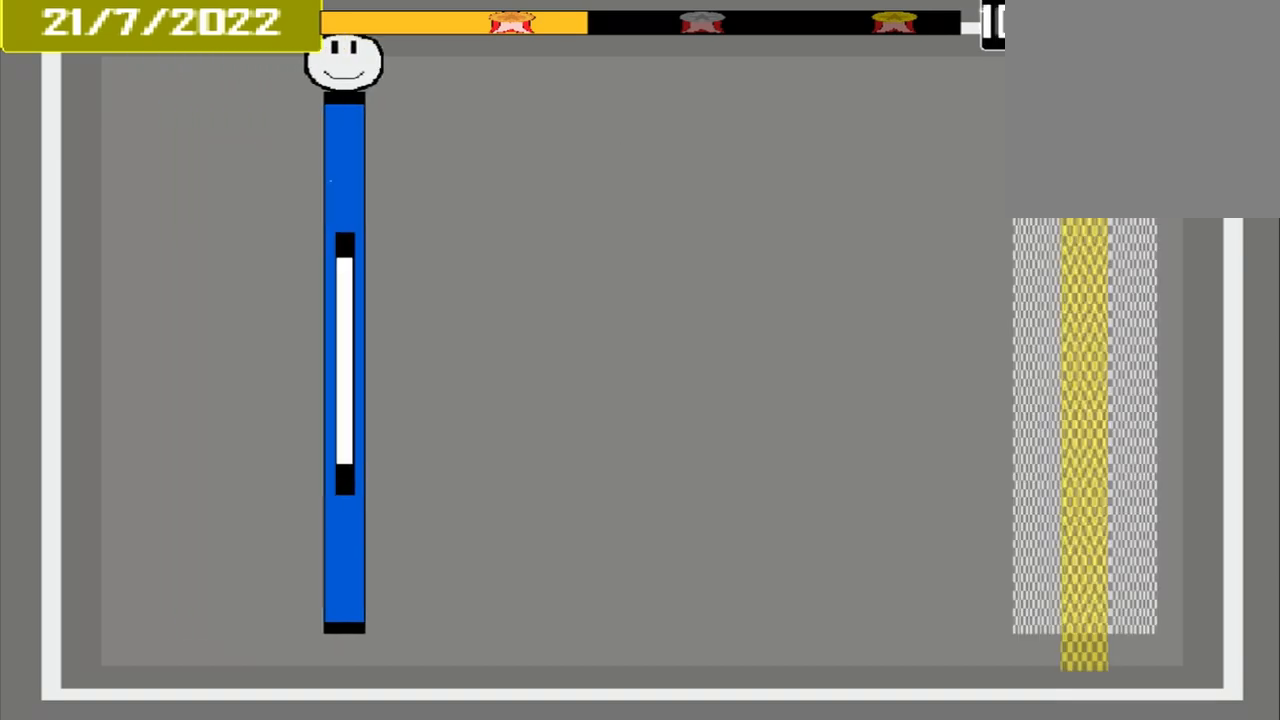
{"dt_ms": 500, "buttons": ["CROSS", "L1"], "events": []}
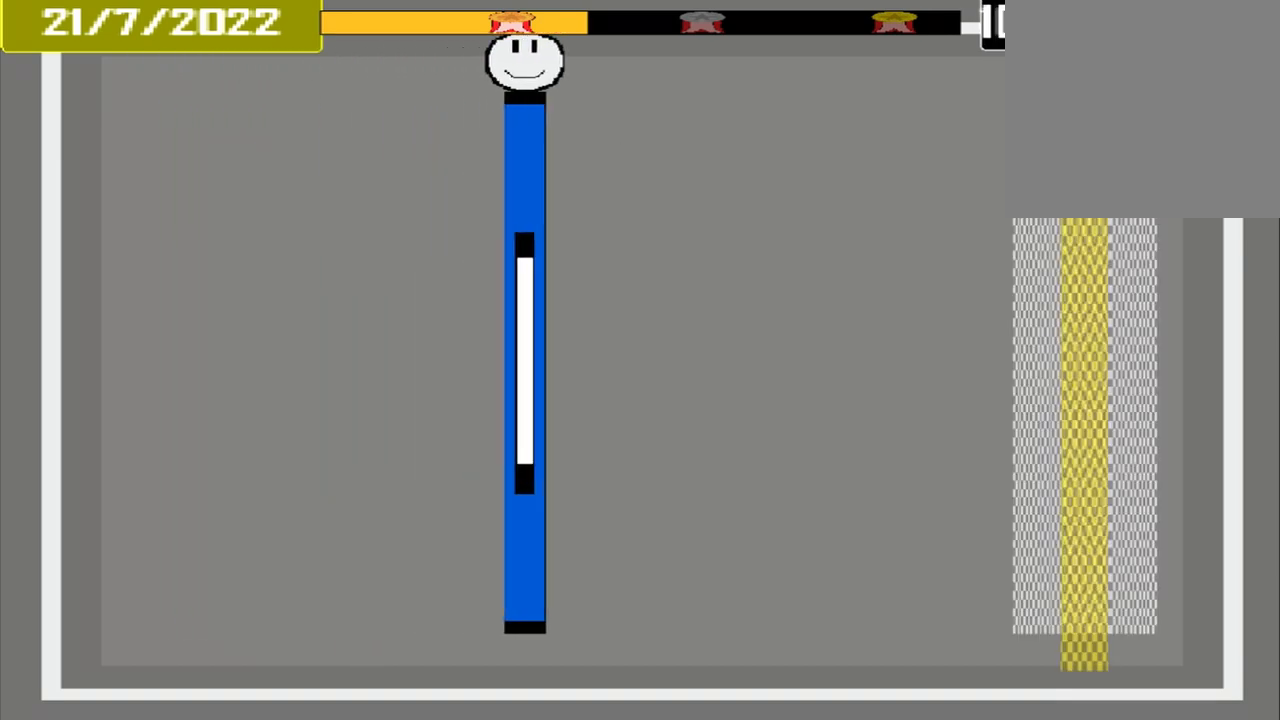
{"dt_ms": 500, "buttons": ["CROSS", "L1"], "events": []}
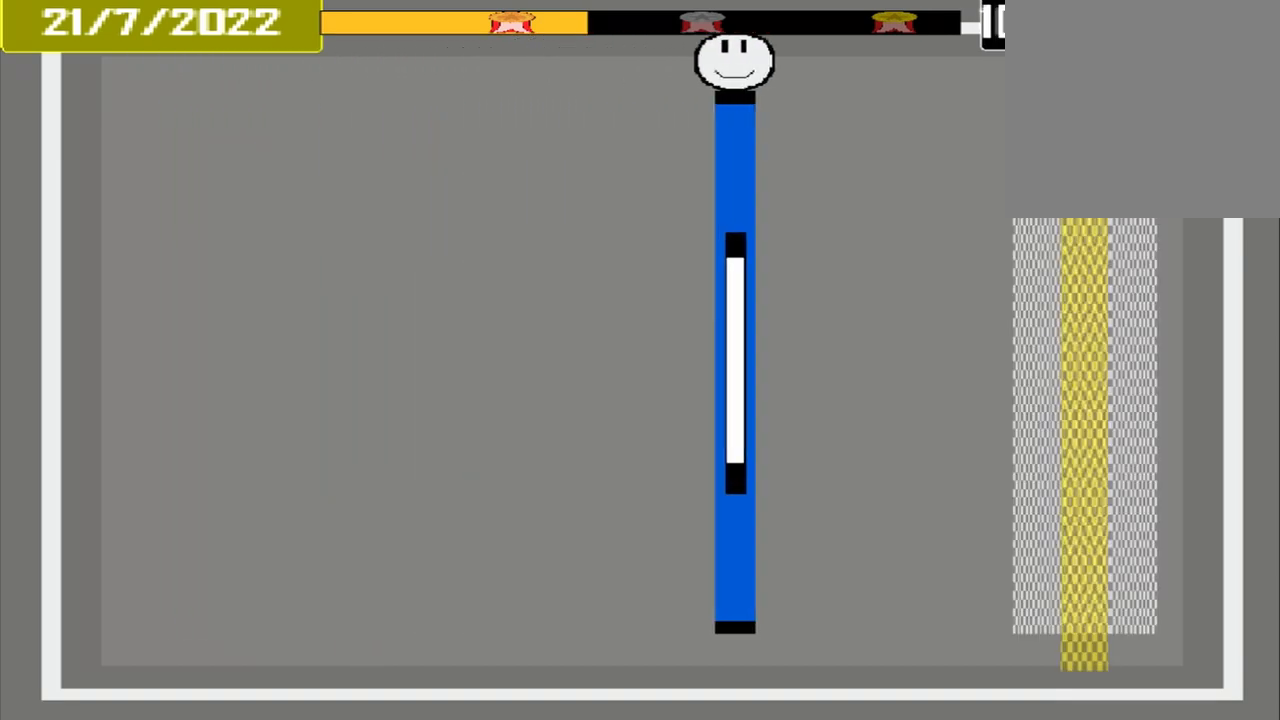
{"dt_ms": 500, "buttons": ["CROSS", "L1"], "events": []}
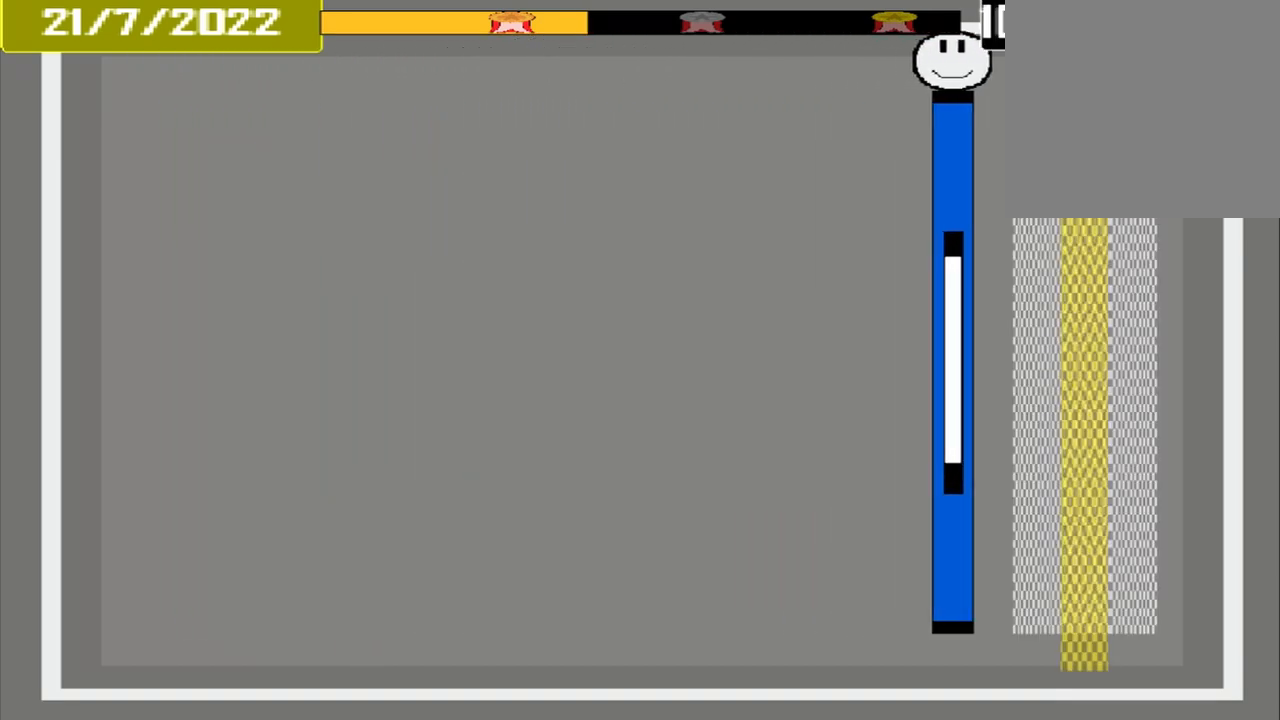
{"dt_ms": 500, "buttons": [], "events": [[208, "DPAD_DOWN", "down"], [208, "DPAD_LEFT", "down"], [375, "CROSS", "up"], [375, "DPAD_DOWN", "up"], [375, "DPAD_LEFT", "up"], [375, "L1", "up"]]}